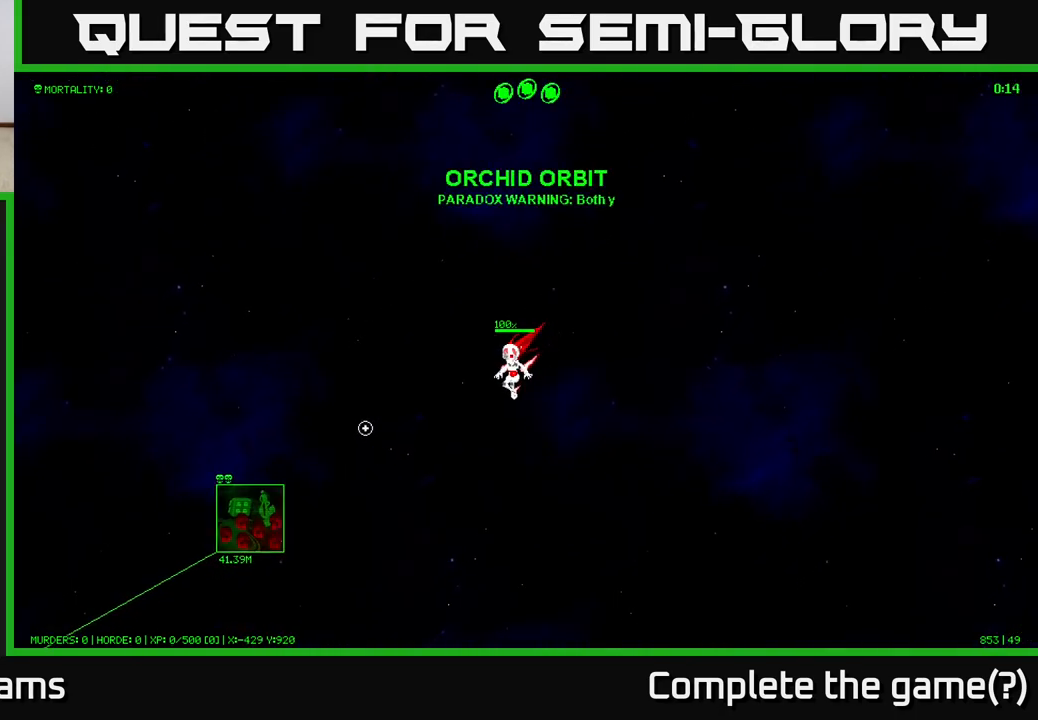
Gameplay with a controller (Xbox layout); each line is a JSON object with the inputs held at the frame after it. "events" lists button and stick changes between this image and that frame as [ms after this image, input, new state], when the widget could be followed in between.
{"buttons": [], "left_stick": "down-left", "right_stick": "down-left", "events": []}
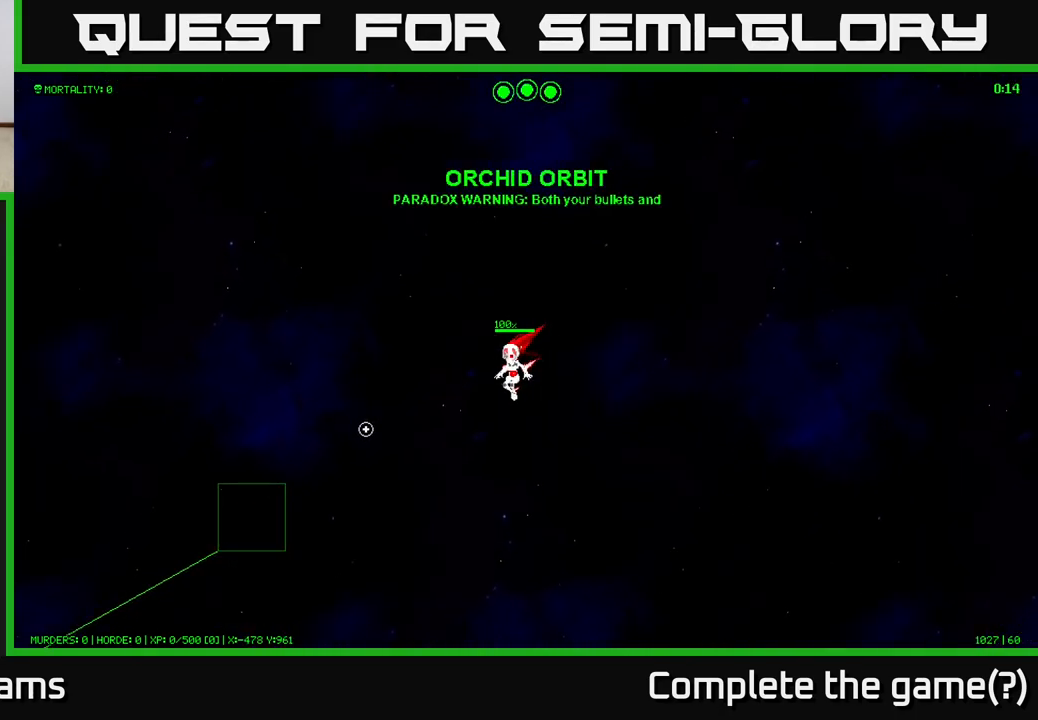
{"buttons": [], "left_stick": "down-left", "right_stick": "left", "events": [[100, "right_stick", "center"], [500, "right_stick", "left"]]}
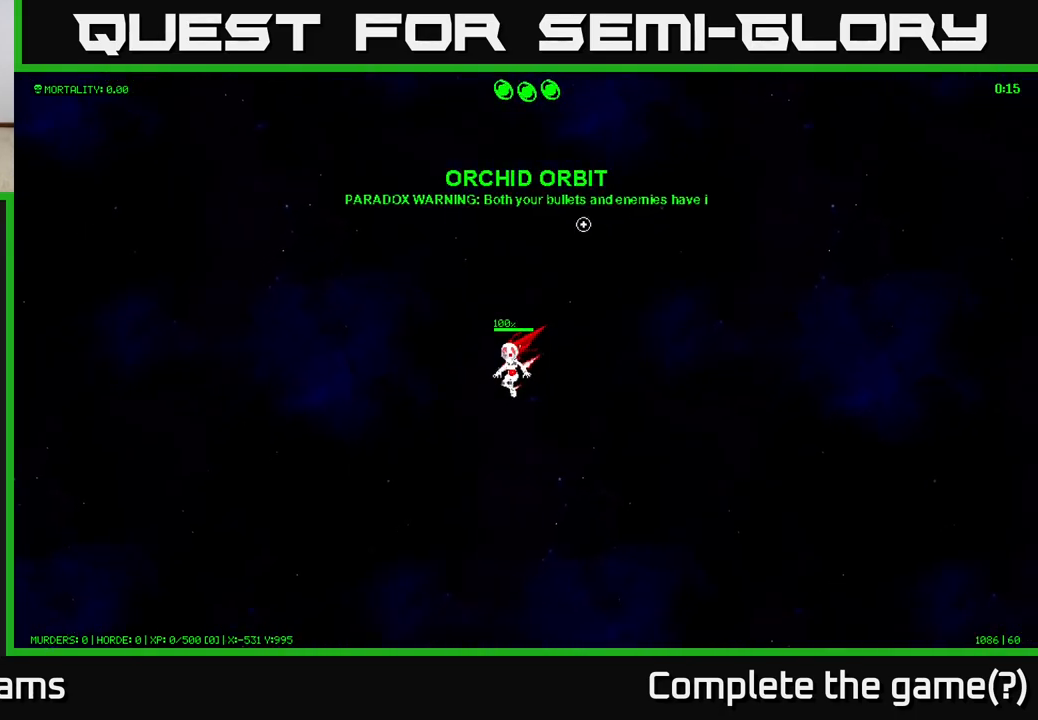
{"buttons": [], "left_stick": "down-left", "right_stick": "left", "events": []}
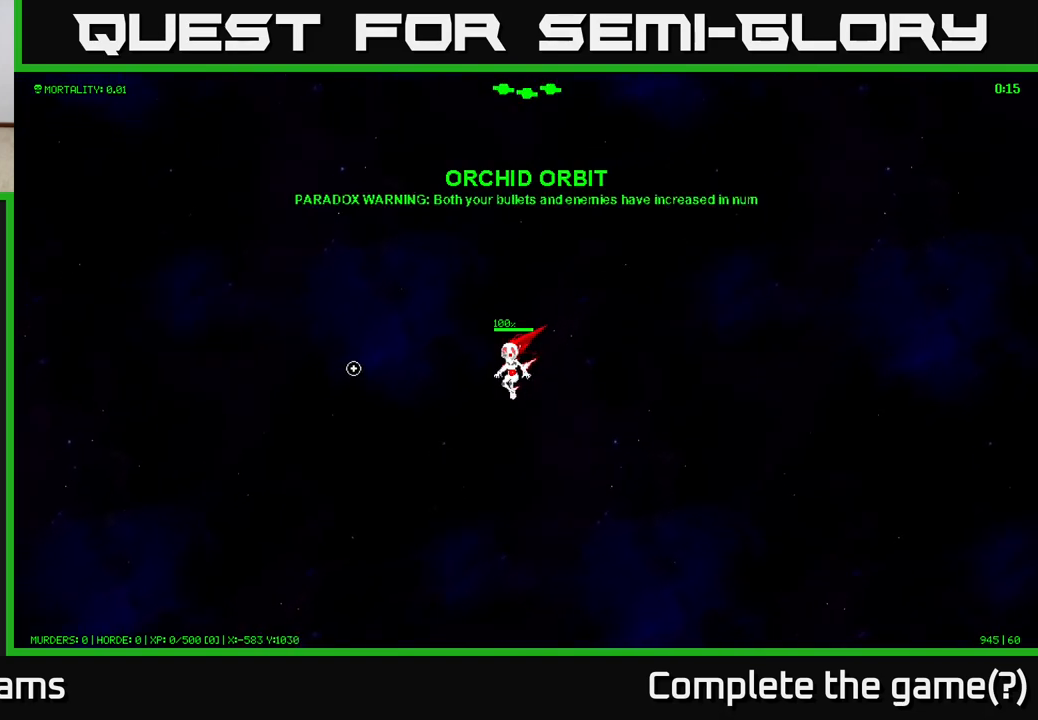
{"buttons": [], "left_stick": "down-left", "right_stick": "left", "events": []}
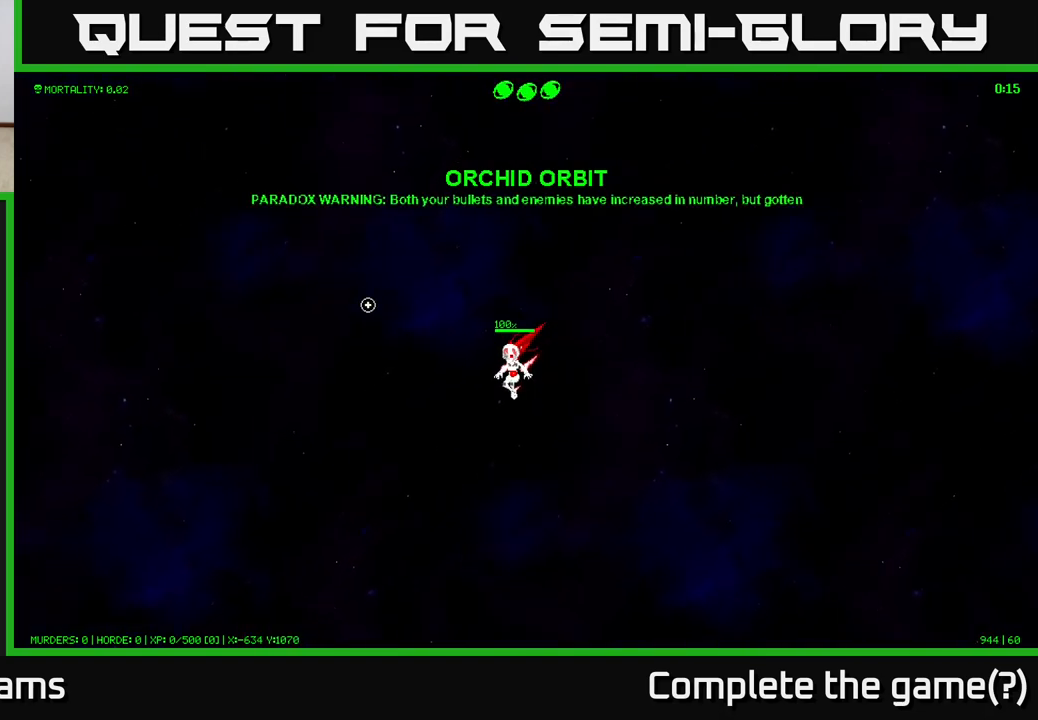
{"buttons": [], "left_stick": "left", "right_stick": "down-left", "events": [[100, "right_stick", "down-left"], [367, "left_stick", "left"]]}
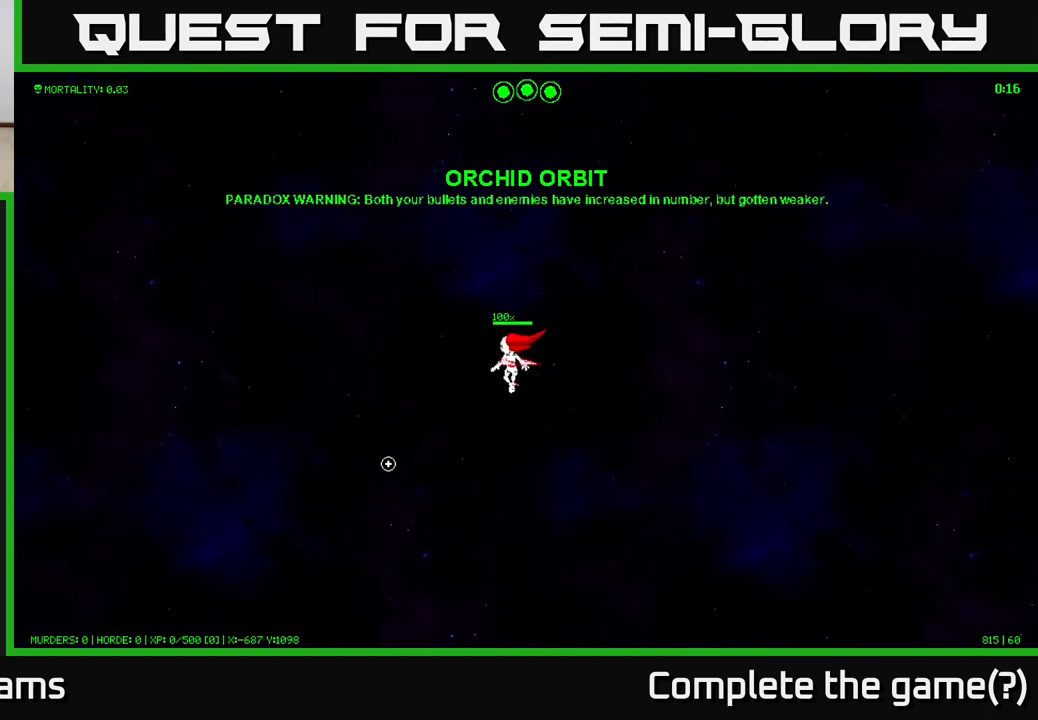
{"buttons": [], "left_stick": "down-left", "right_stick": "left", "events": [[133, "left_stick", "down-left"], [283, "right_stick", "left"]]}
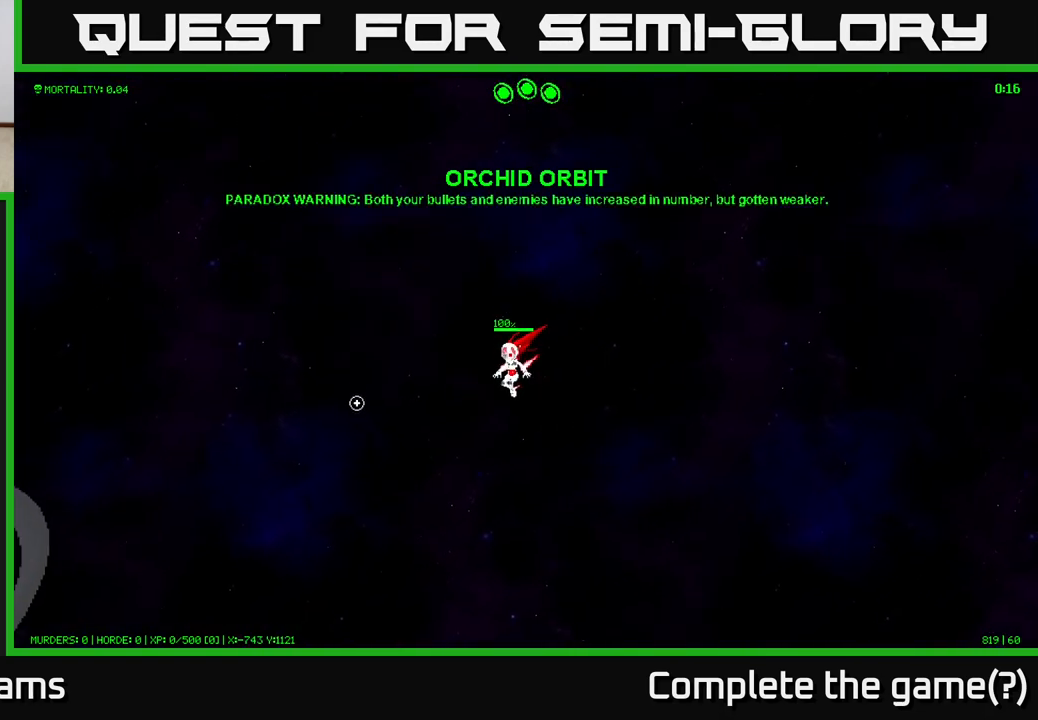
{"buttons": [], "left_stick": "down-left", "right_stick": "left", "events": []}
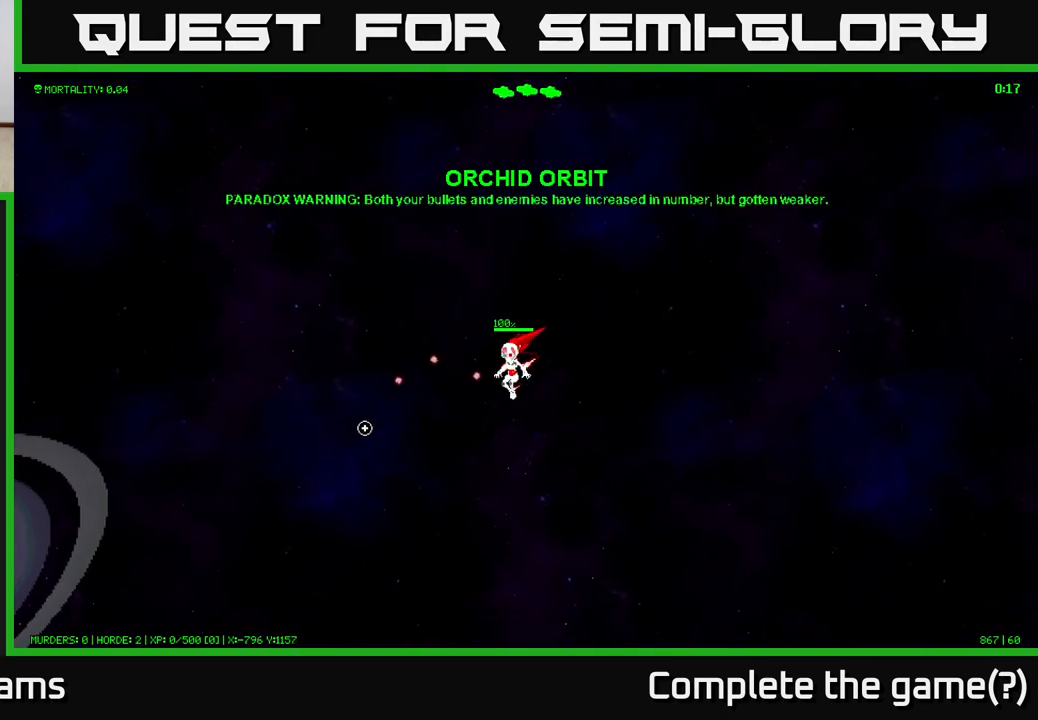
{"buttons": [], "left_stick": "down-left", "right_stick": "left", "events": []}
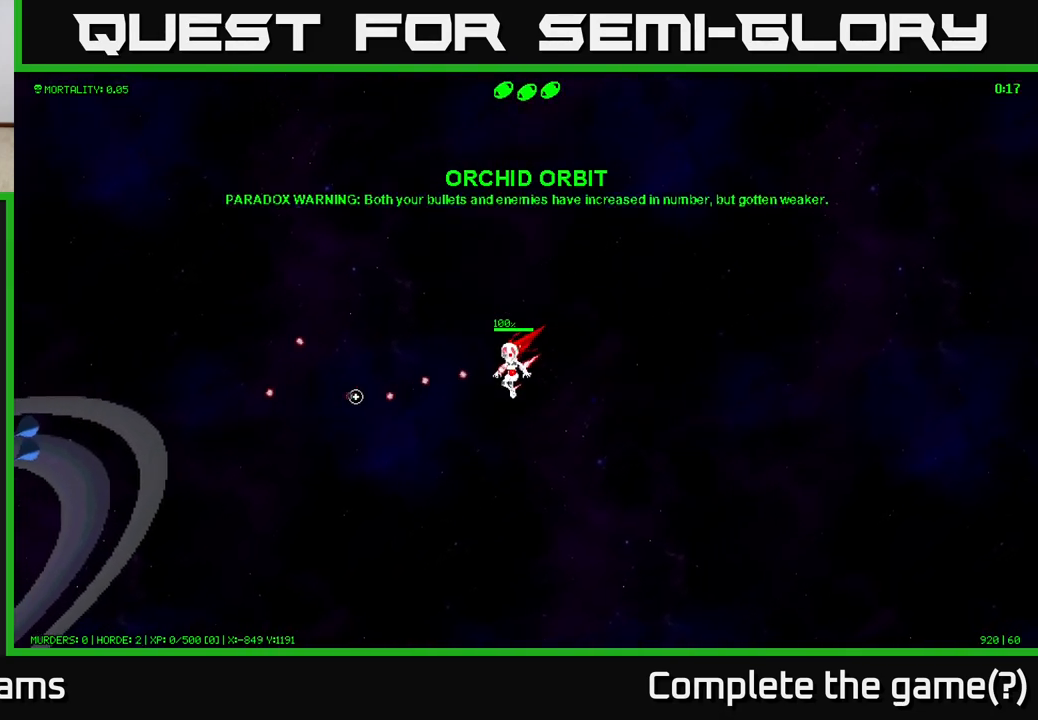
{"buttons": [], "left_stick": "down-left", "right_stick": "left", "events": []}
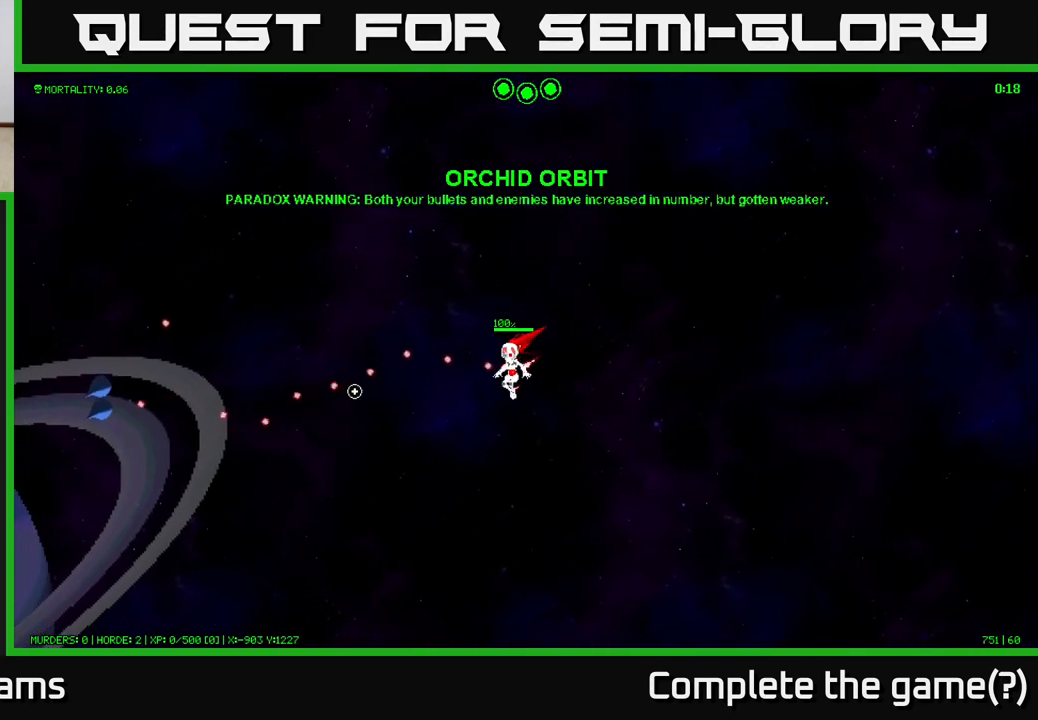
{"buttons": [], "left_stick": "down-left", "right_stick": "left", "events": []}
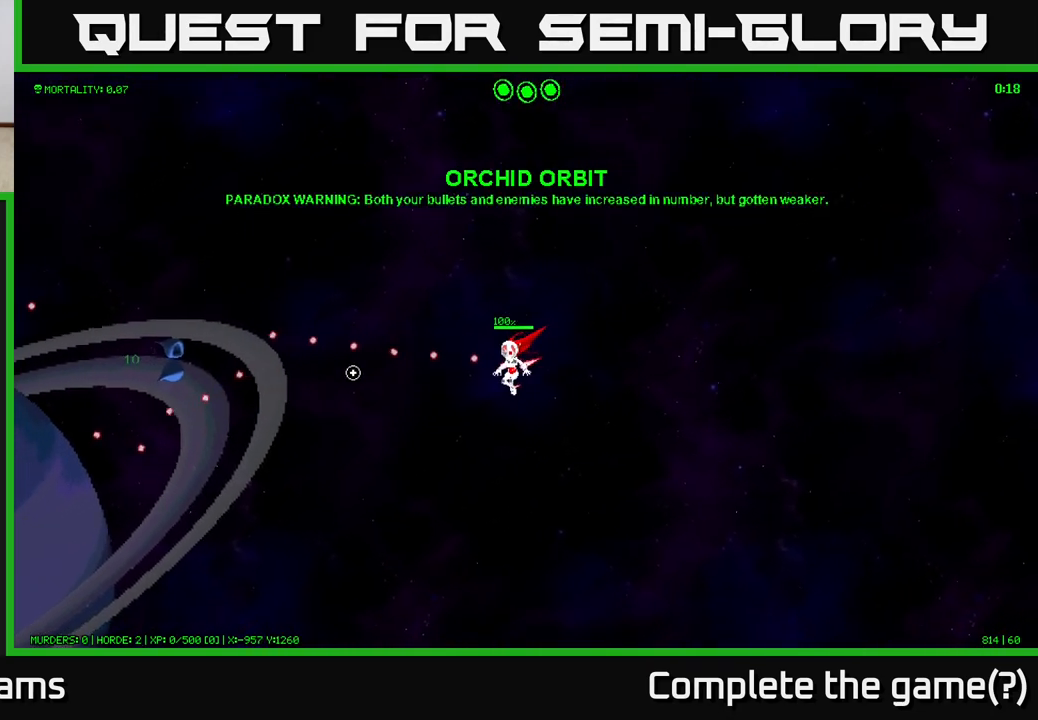
{"buttons": [], "left_stick": "left", "right_stick": "left", "events": [[83, "left_stick", "left"]]}
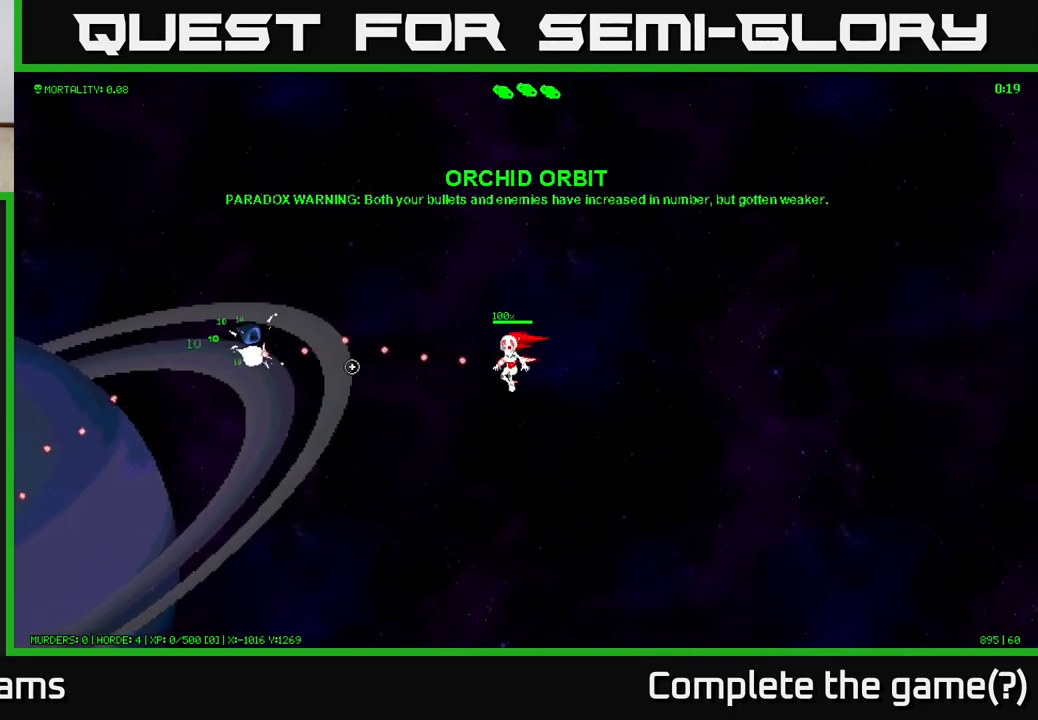
{"buttons": [], "left_stick": "left", "right_stick": "left", "events": []}
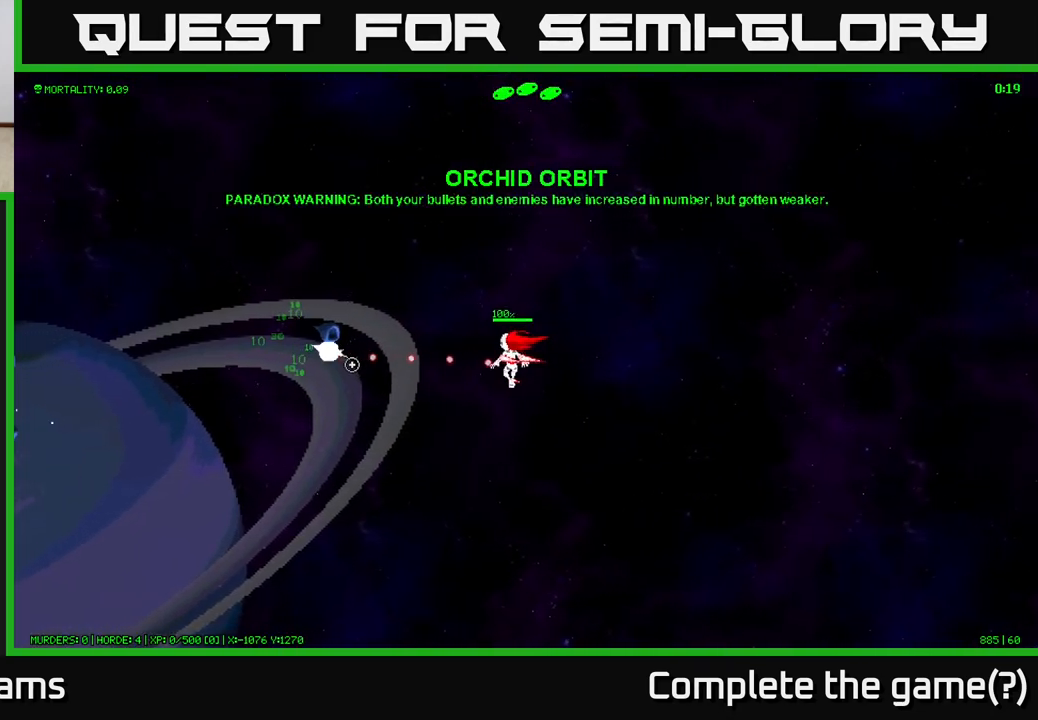
{"buttons": [], "left_stick": "up-left", "right_stick": "left", "events": [[200, "left_stick", "up-left"]]}
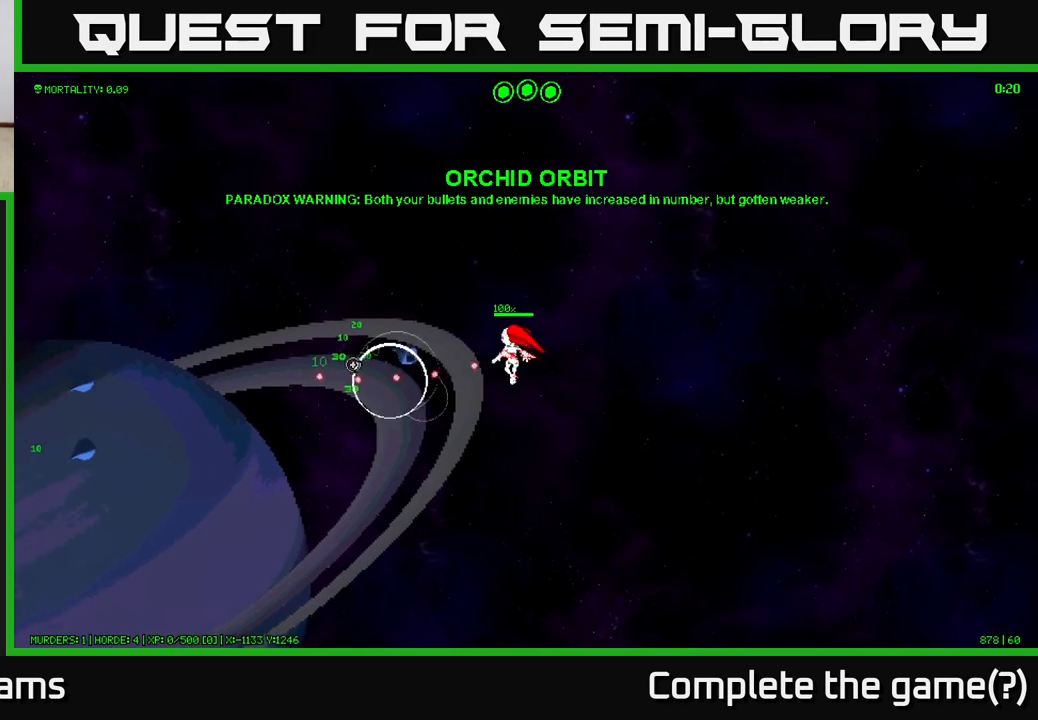
{"buttons": [], "left_stick": "left", "right_stick": "down", "events": [[217, "right_stick", "down-left"], [467, "left_stick", "left"], [483, "right_stick", "down"]]}
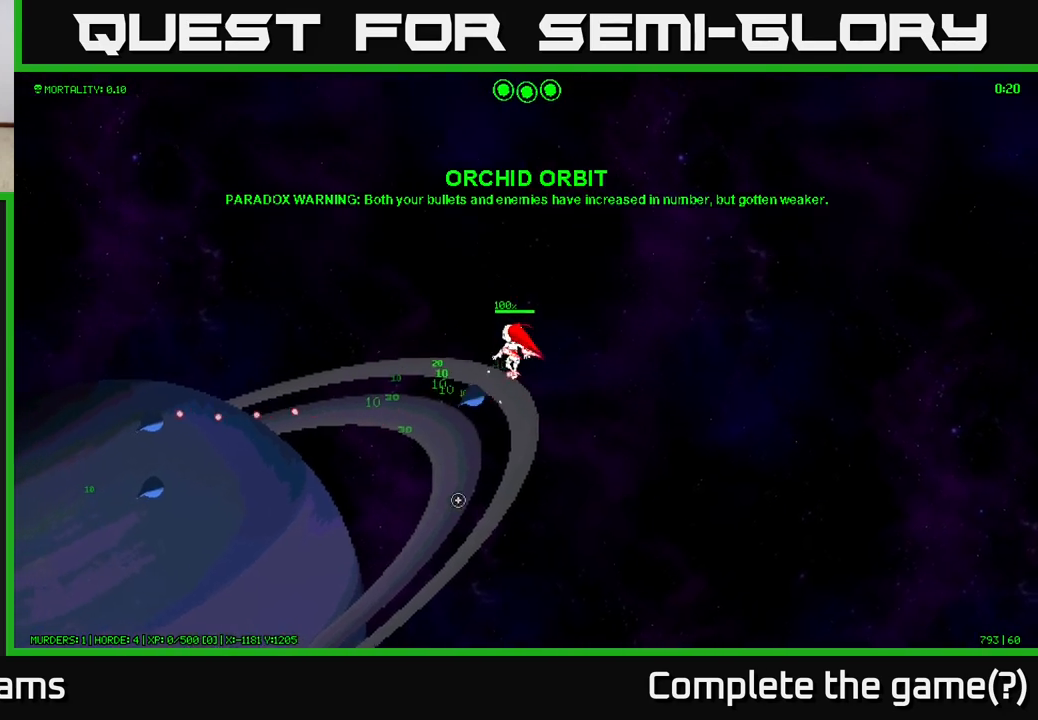
{"buttons": [], "left_stick": "down-left", "right_stick": "down-right", "events": [[217, "left_stick", "down-left"], [350, "right_stick", "down-right"]]}
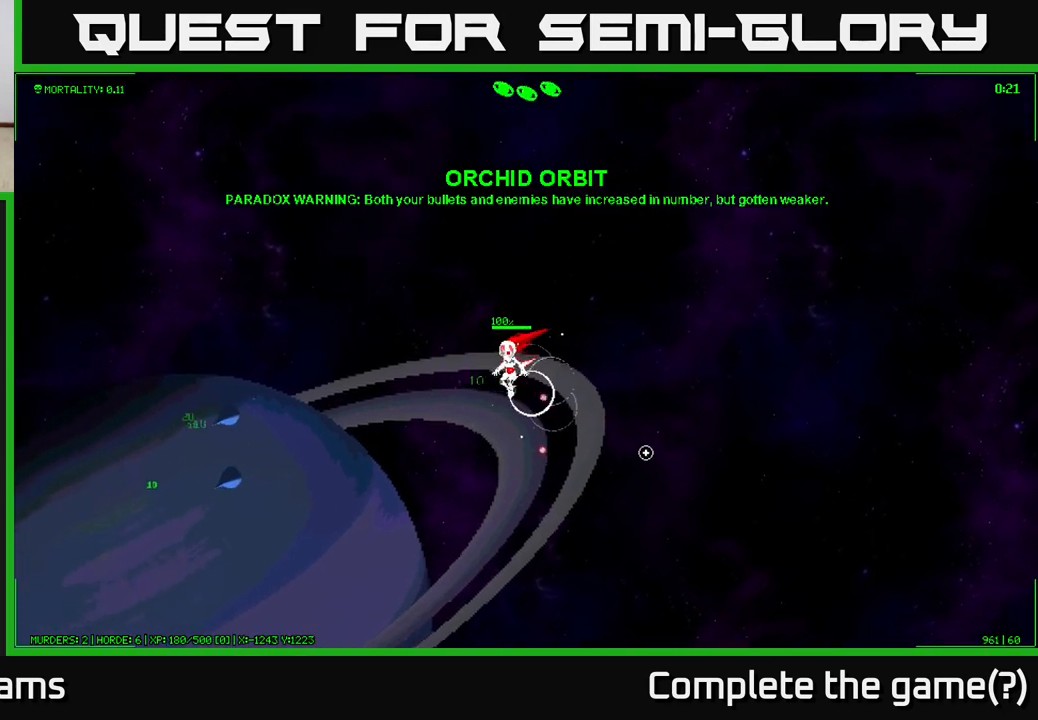
{"buttons": [], "left_stick": "down-left", "right_stick": "left", "events": [[83, "right_stick", "right"], [150, "left_stick", "down-right"], [233, "right_stick", "down-left"], [333, "right_stick", "left"], [350, "left_stick", "down-left"]]}
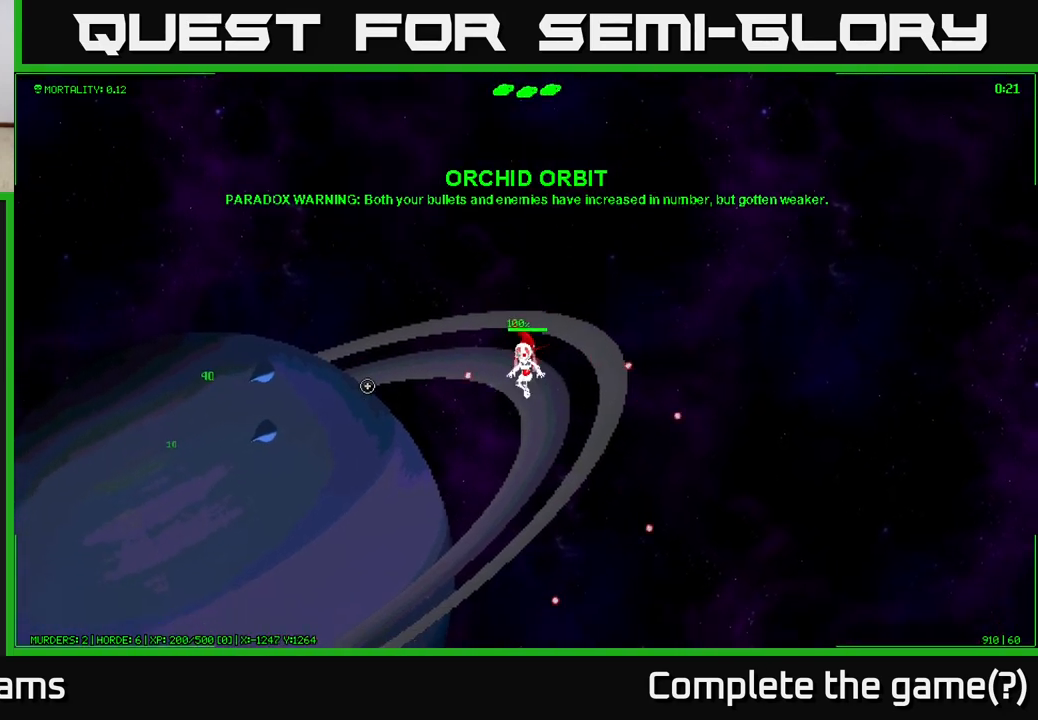
{"buttons": [], "left_stick": "down-left", "right_stick": "left", "events": []}
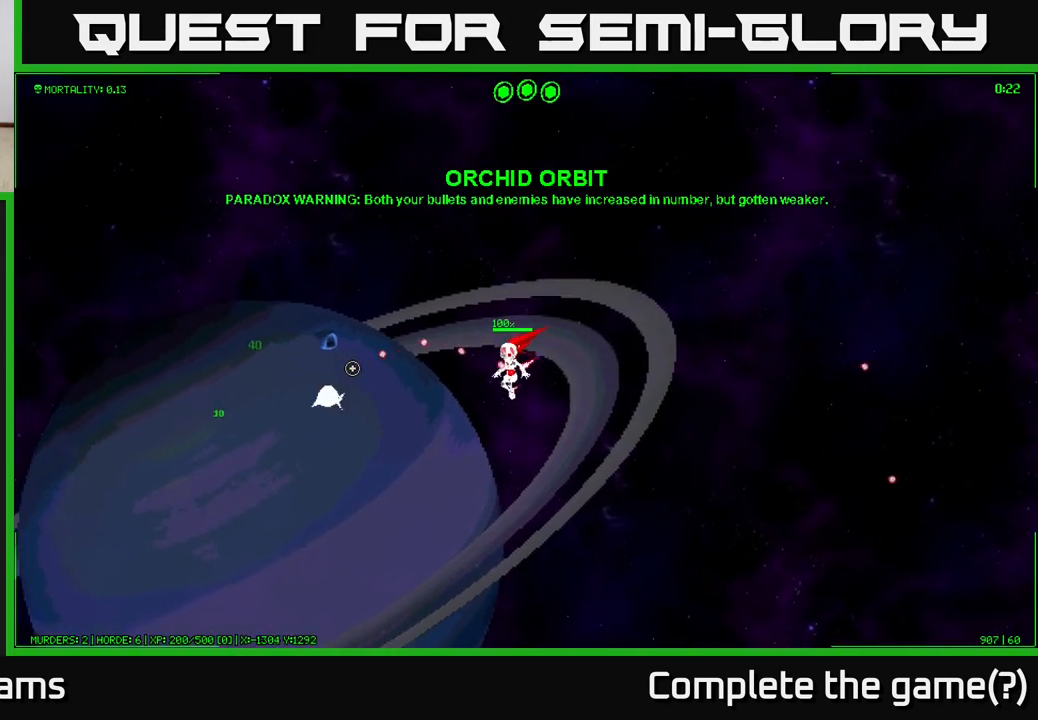
{"buttons": [], "left_stick": "down-left", "right_stick": "up-left", "events": [[483, "right_stick", "up-left"]]}
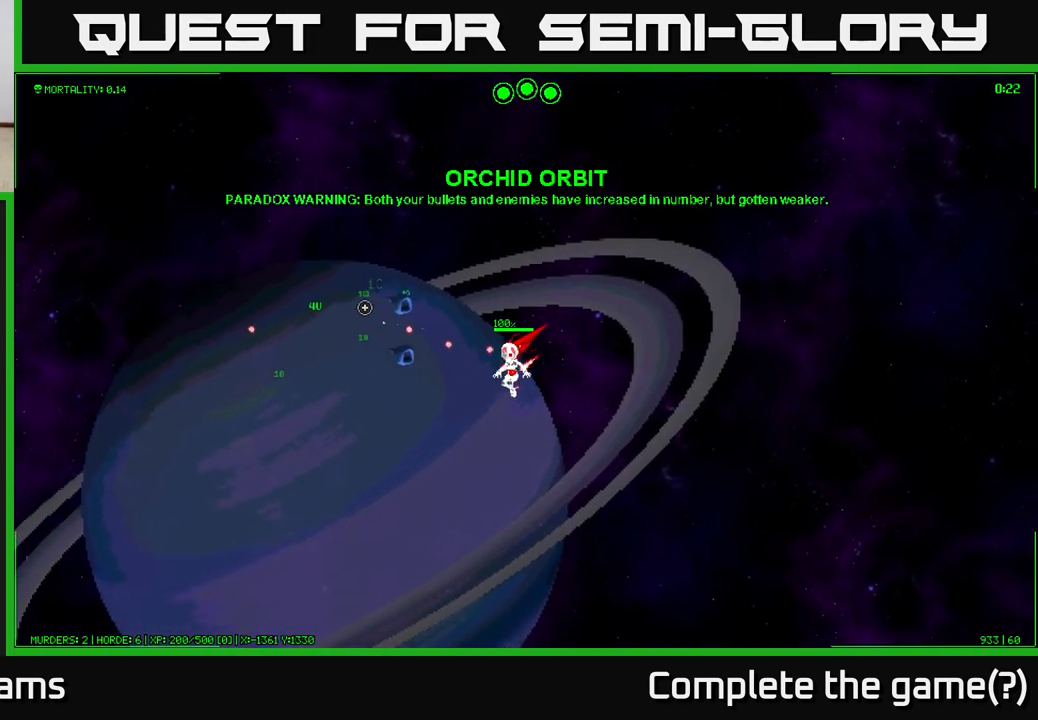
{"buttons": [], "left_stick": "down-left", "right_stick": "up-left", "events": []}
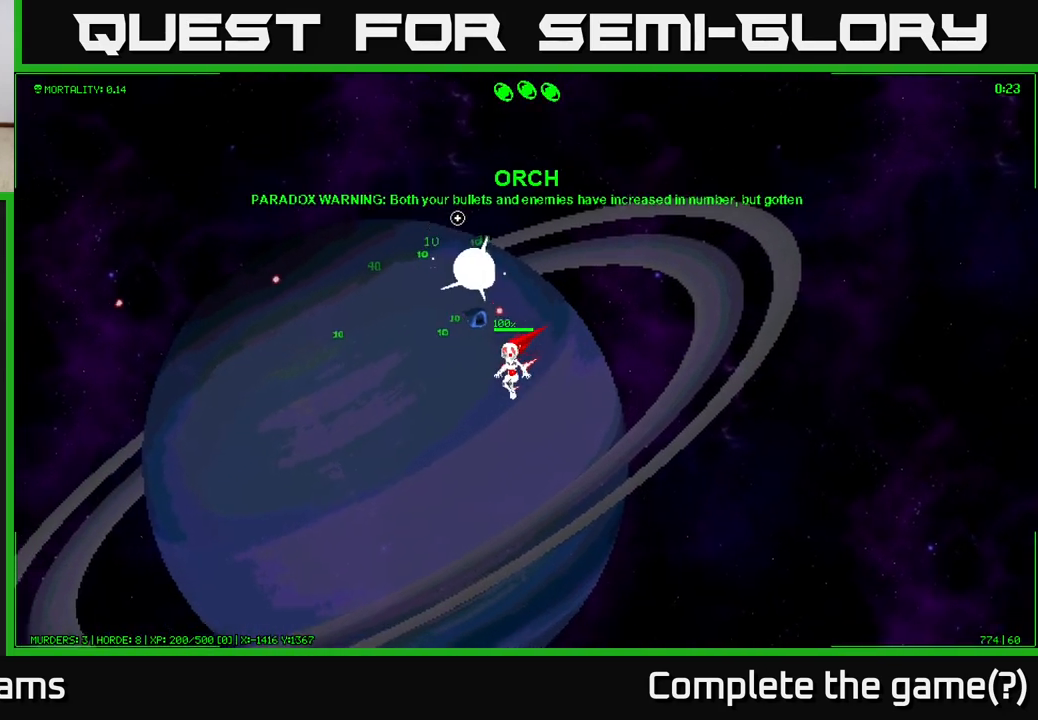
{"buttons": [], "left_stick": "up-left", "right_stick": "up-right", "events": [[17, "right_stick", "up"], [67, "left_stick", "left"], [333, "left_stick", "up-left"], [383, "right_stick", "up-right"]]}
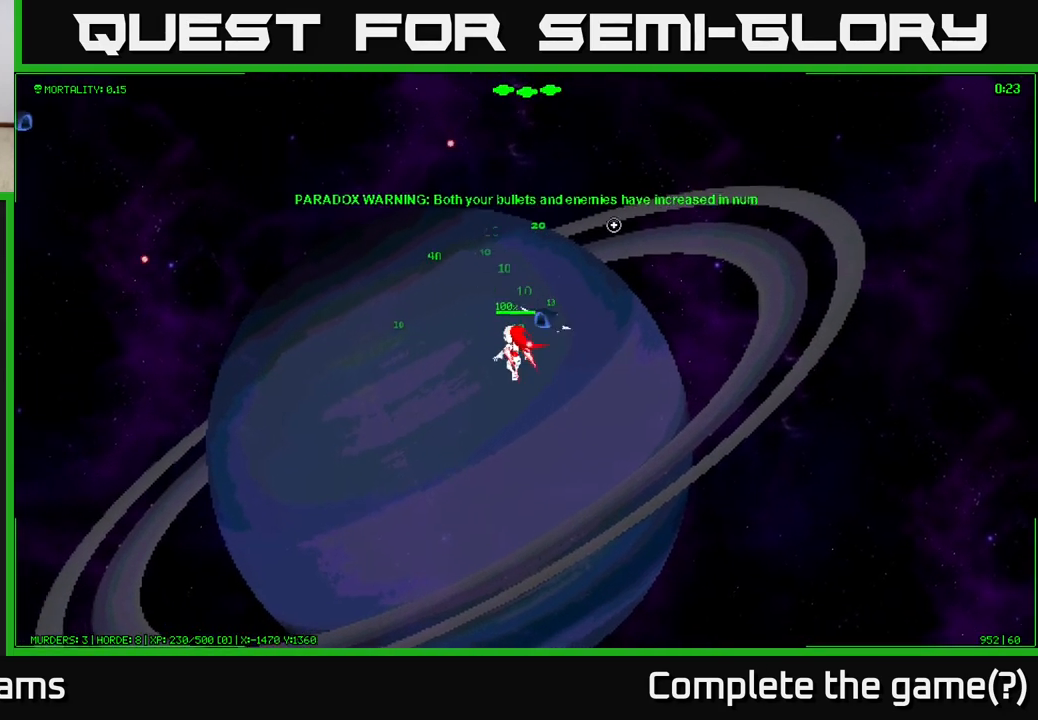
{"buttons": [], "left_stick": "right", "right_stick": "down-right", "events": [[183, "right_stick", "right"], [350, "right_stick", "down-right"], [383, "left_stick", "up-right"], [467, "left_stick", "right"]]}
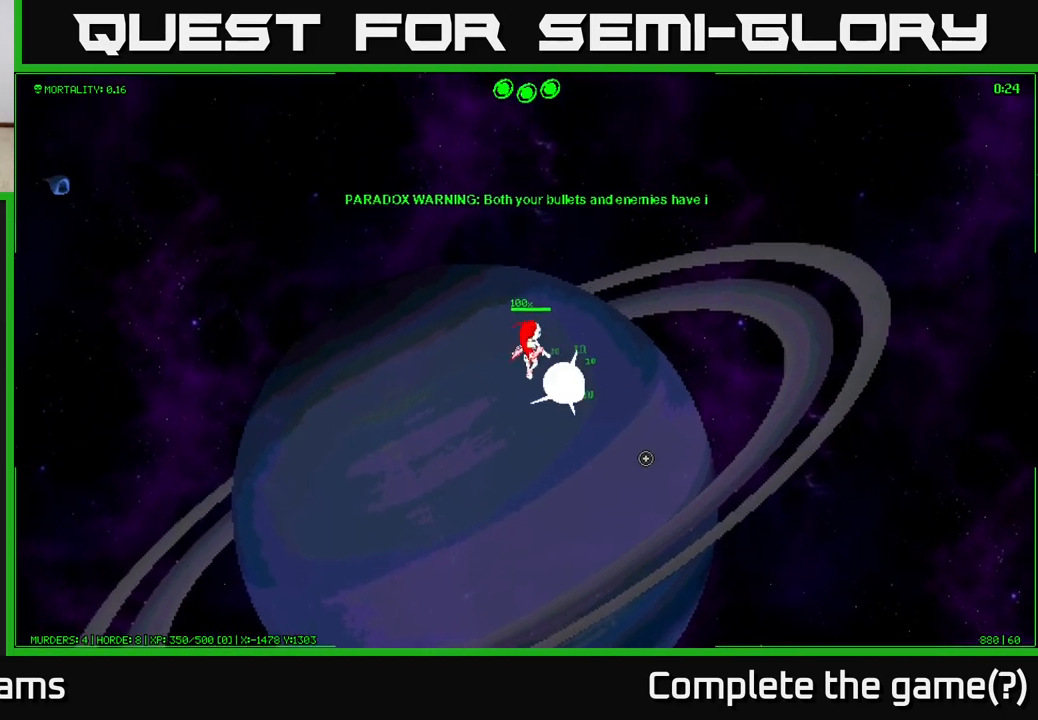
{"buttons": [], "left_stick": "down", "right_stick": "left", "events": [[133, "left_stick", "up"], [183, "right_stick", "down"], [350, "left_stick", "right"], [467, "left_stick", "down"], [467, "right_stick", "left"]]}
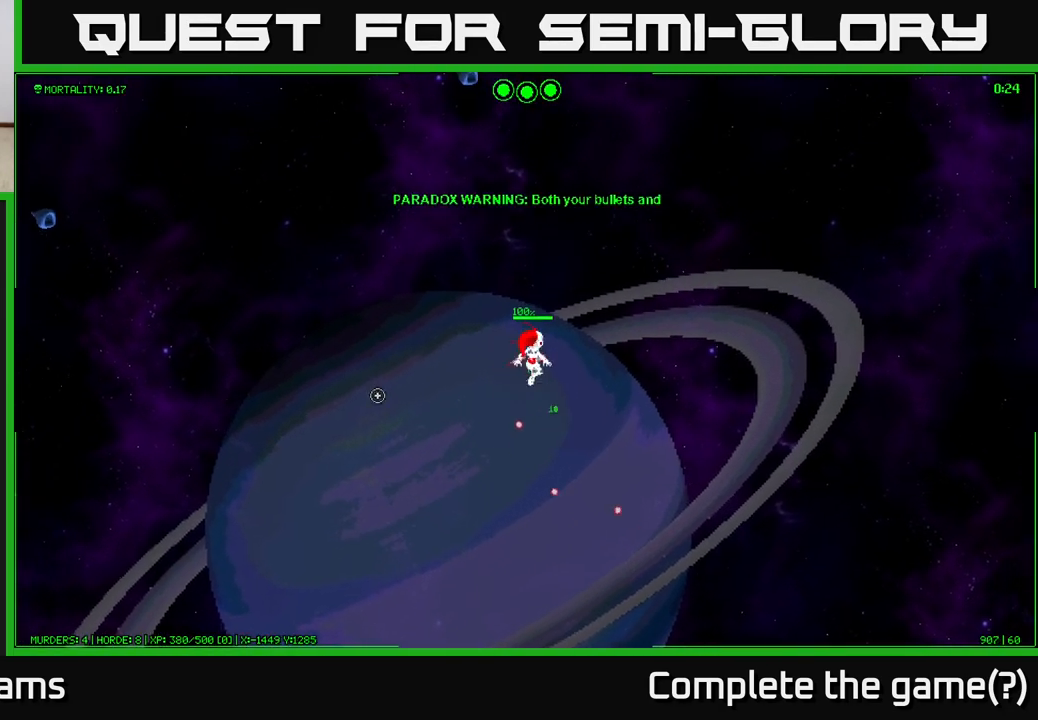
{"buttons": [], "left_stick": "up", "right_stick": "up", "events": [[100, "left_stick", "down-left"], [217, "left_stick", "left"], [367, "left_stick", "up-left"], [450, "right_stick", "up"], [483, "left_stick", "up"]]}
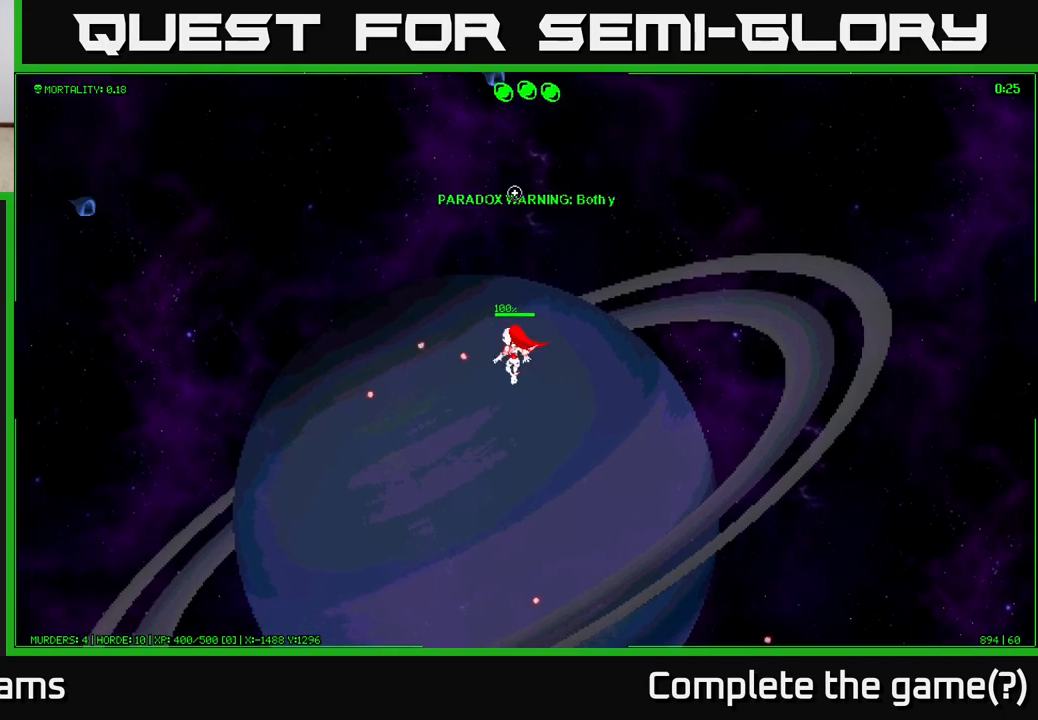
{"buttons": [], "left_stick": "up", "right_stick": "up", "events": []}
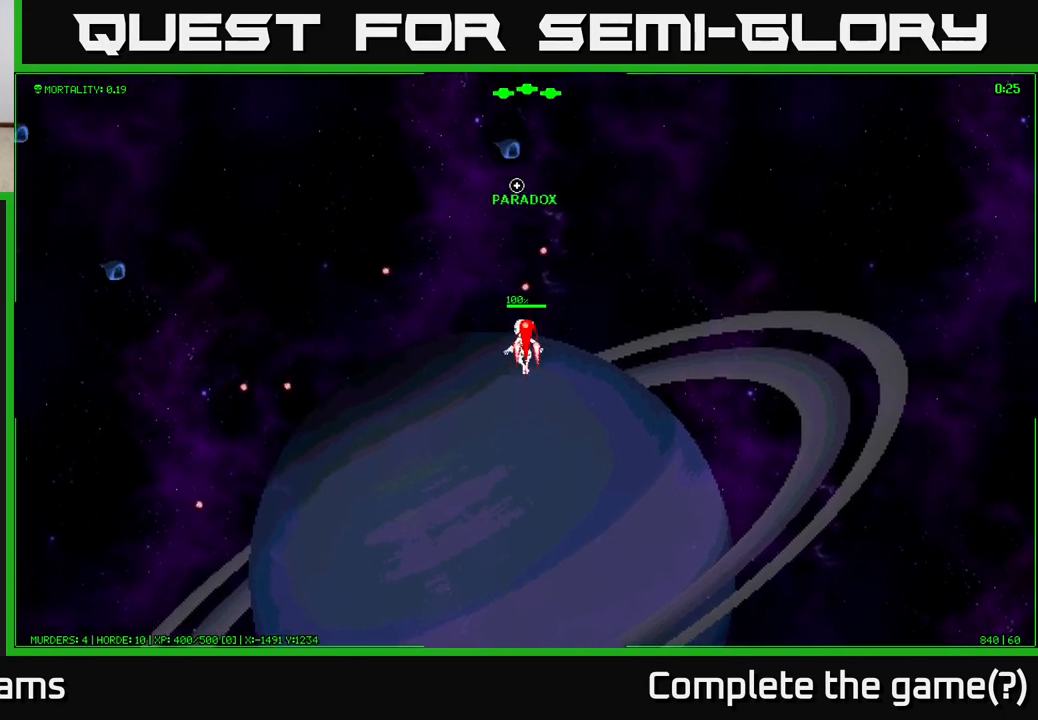
{"buttons": [], "left_stick": "up", "right_stick": "up", "events": []}
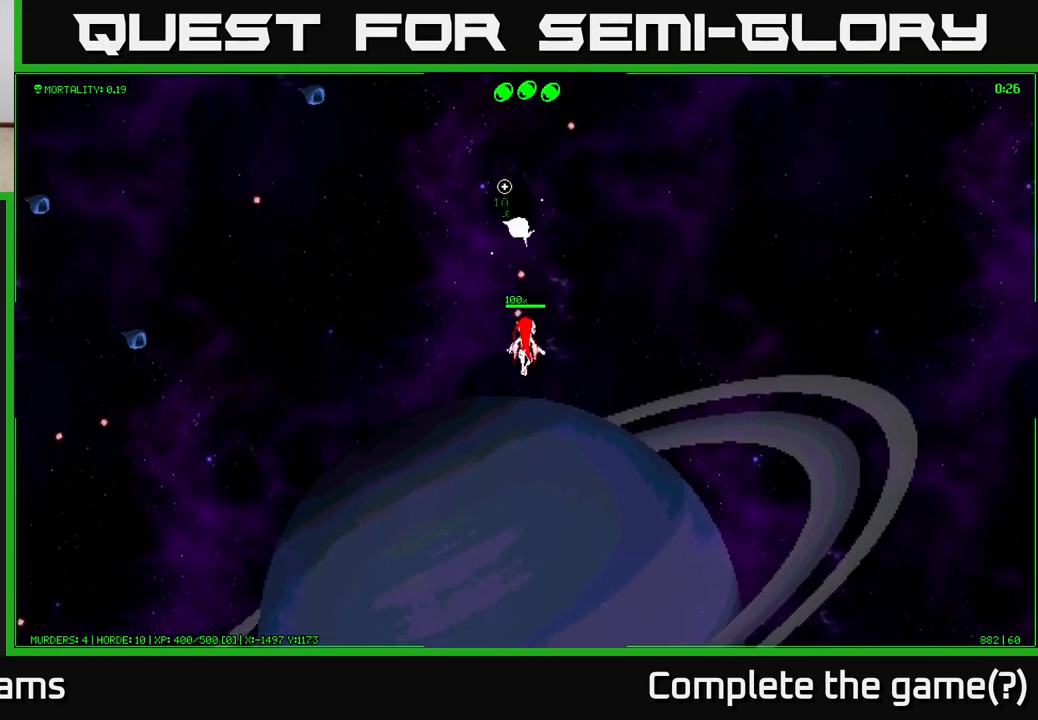
{"buttons": [], "left_stick": "center", "right_stick": "up", "events": [[33, "left_stick", "center"]]}
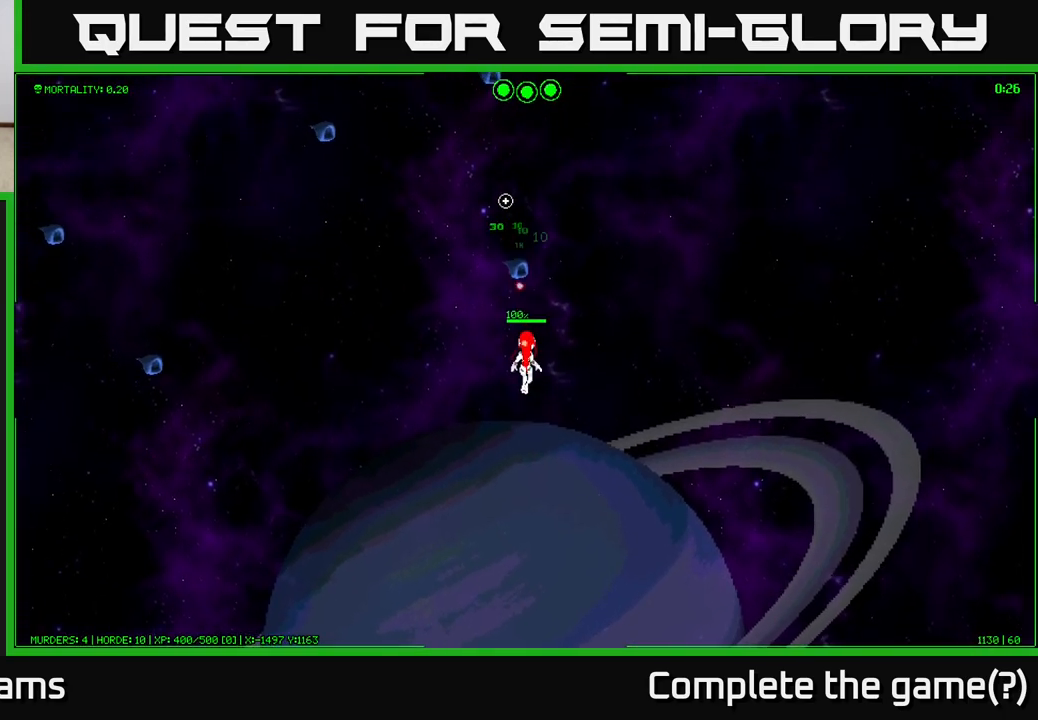
{"buttons": [], "left_stick": "up", "right_stick": "up", "events": [[383, "left_stick", "up"]]}